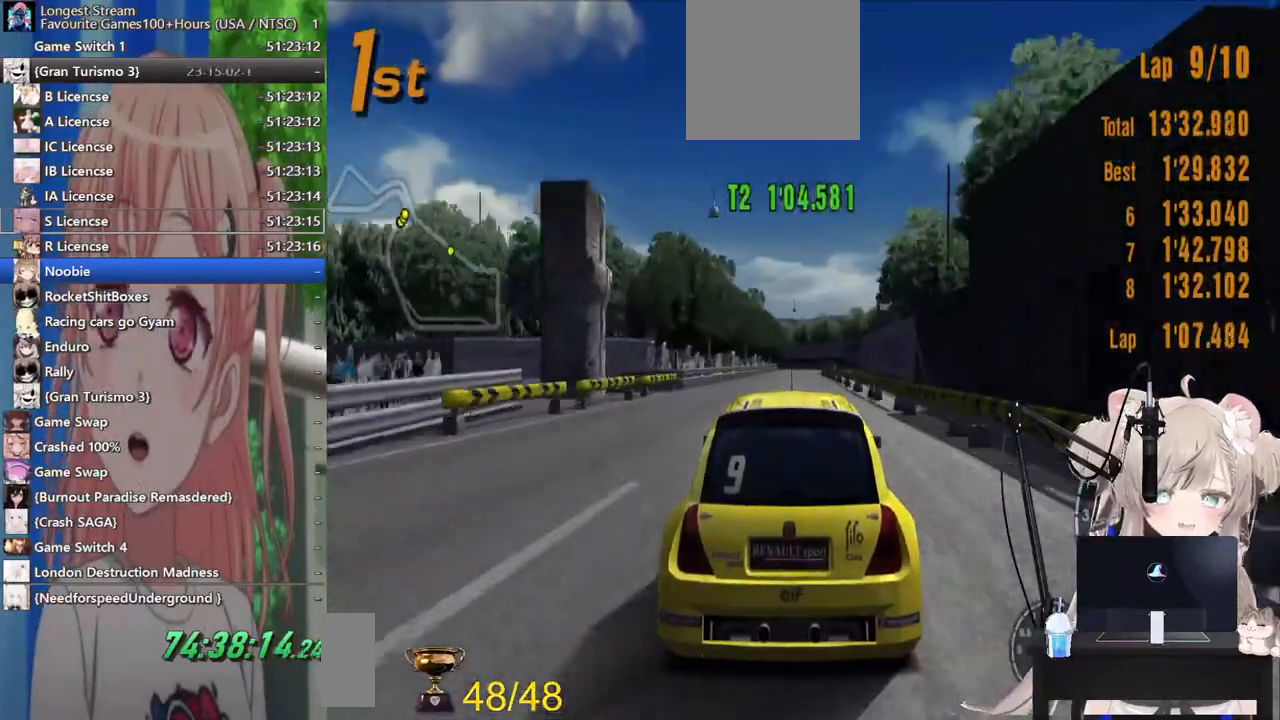
Gameplay with a controller (PlayStation layout); each line is a JSON object with the inputs held at the frame after it. "events" lists button and stick changes between this image and that frame as [ms after this image, input, new state], when the widget could be followed in between. Not read: L1 R1.
{"buttons": ["R2"], "left_stick": "center", "right_stick": "center", "events": []}
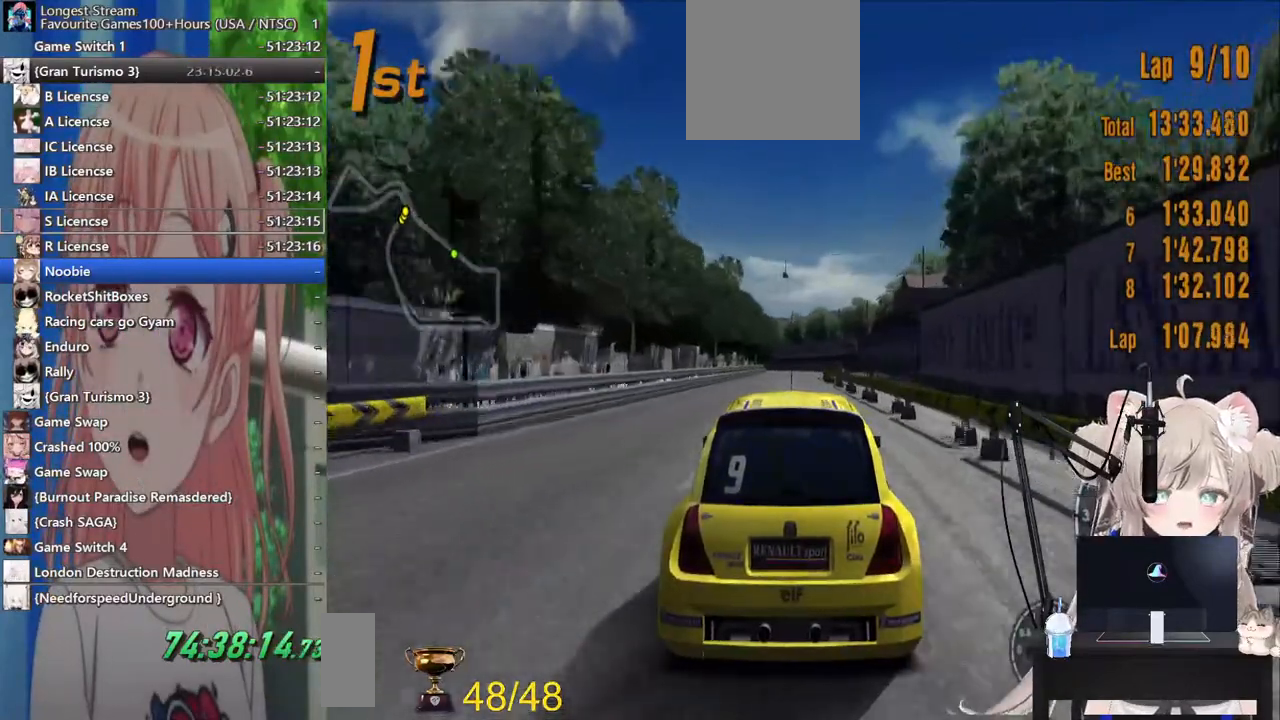
{"buttons": ["R2"], "left_stick": "center", "right_stick": "center", "events": []}
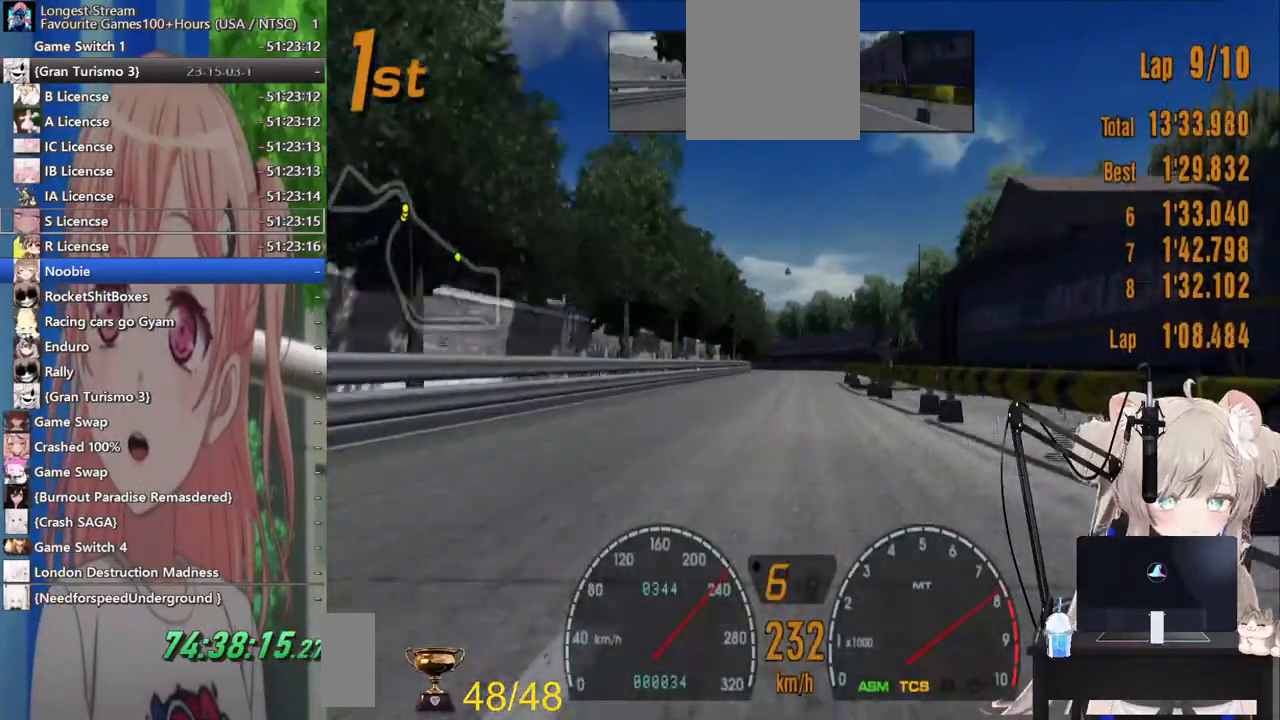
{"buttons": ["R2"], "left_stick": "center", "right_stick": "center", "events": []}
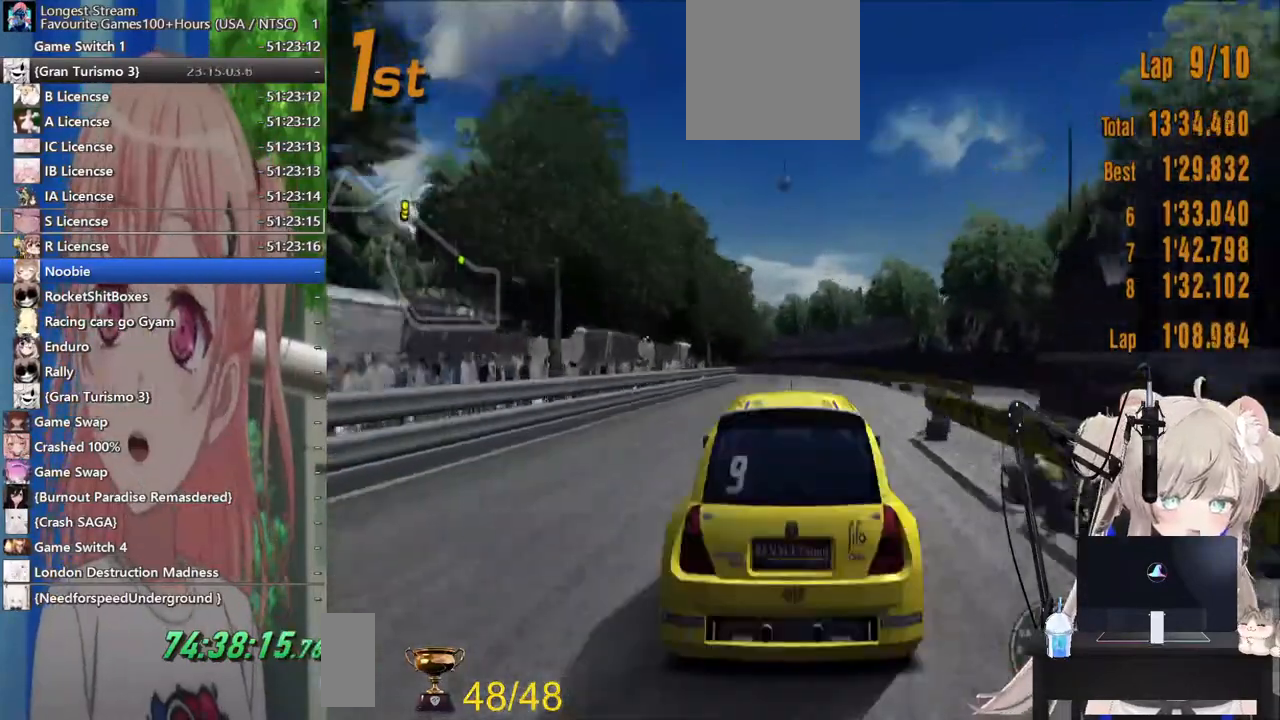
{"buttons": ["R2"], "left_stick": "center", "right_stick": "center", "events": []}
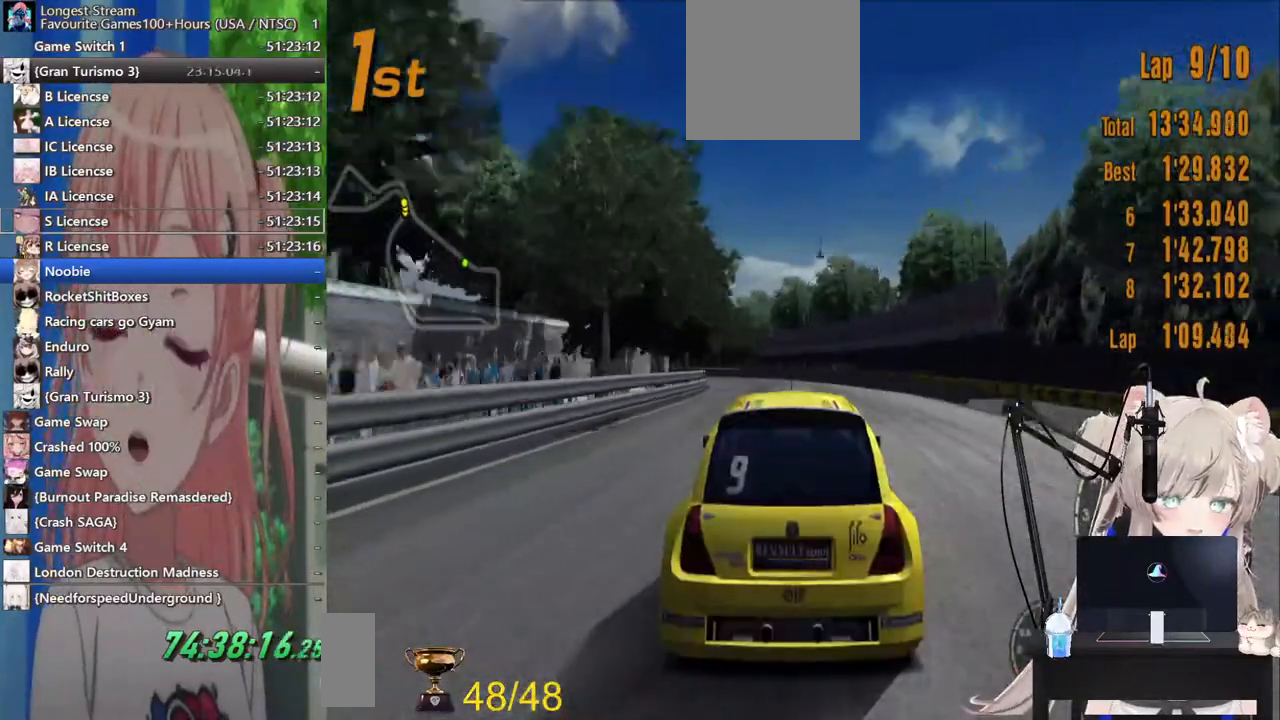
{"buttons": ["R2"], "left_stick": "down-left", "right_stick": "center", "events": [[17, "left_stick", "left"], [417, "left_stick", "down-left"]]}
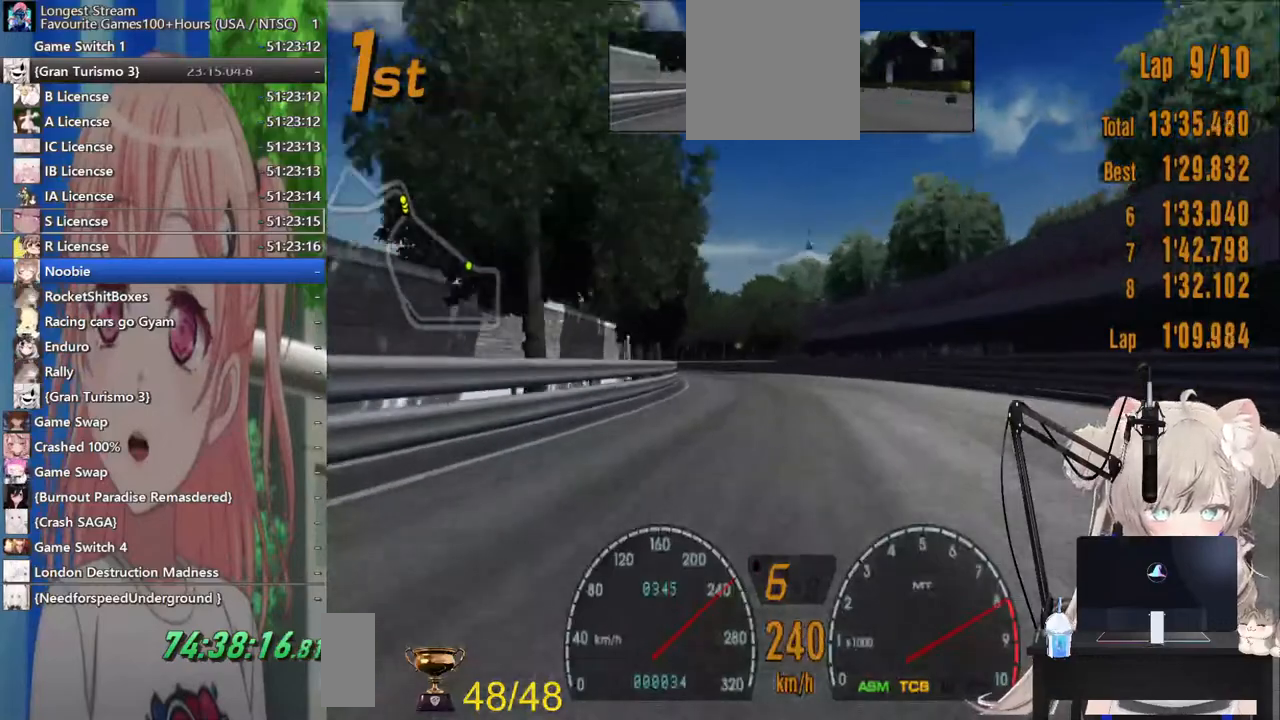
{"buttons": ["R2"], "left_stick": "left", "right_stick": "center", "events": [[100, "left_stick", "left"]]}
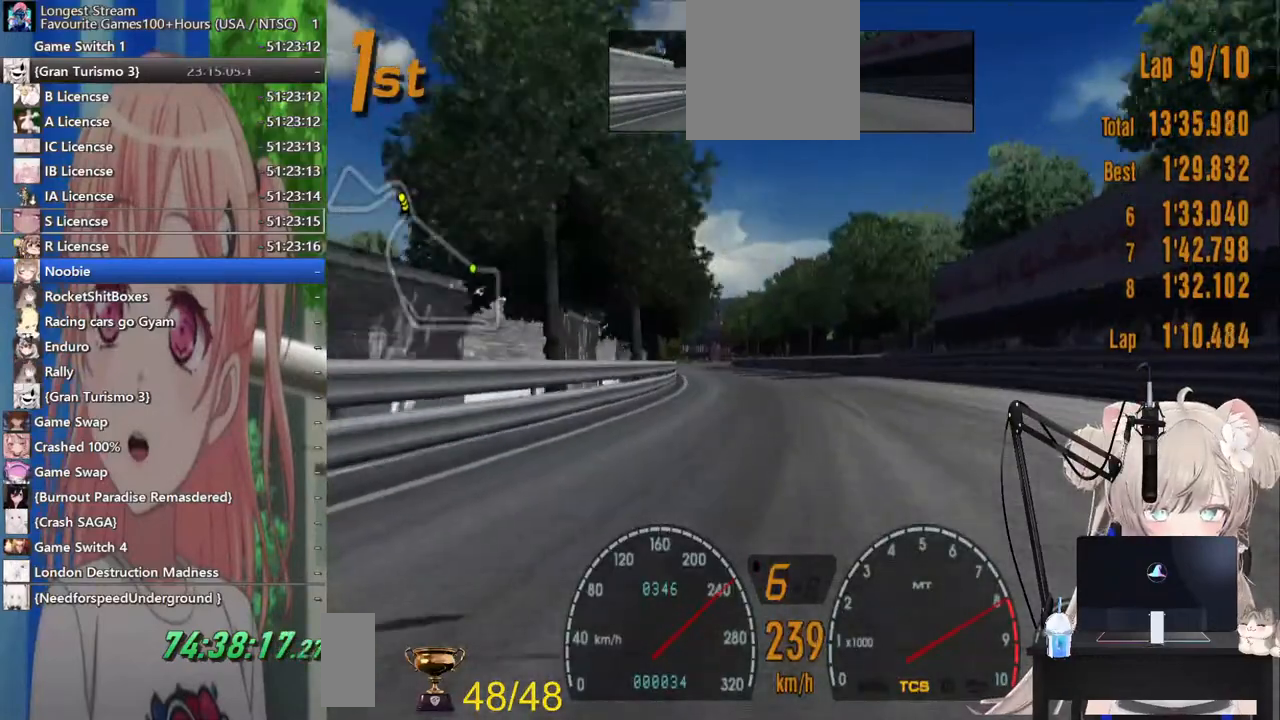
{"buttons": [], "left_stick": "left", "right_stick": "center", "events": [[300, "CROSS", "down"], [400, "CROSS", "up"], [500, "R2", "up"]]}
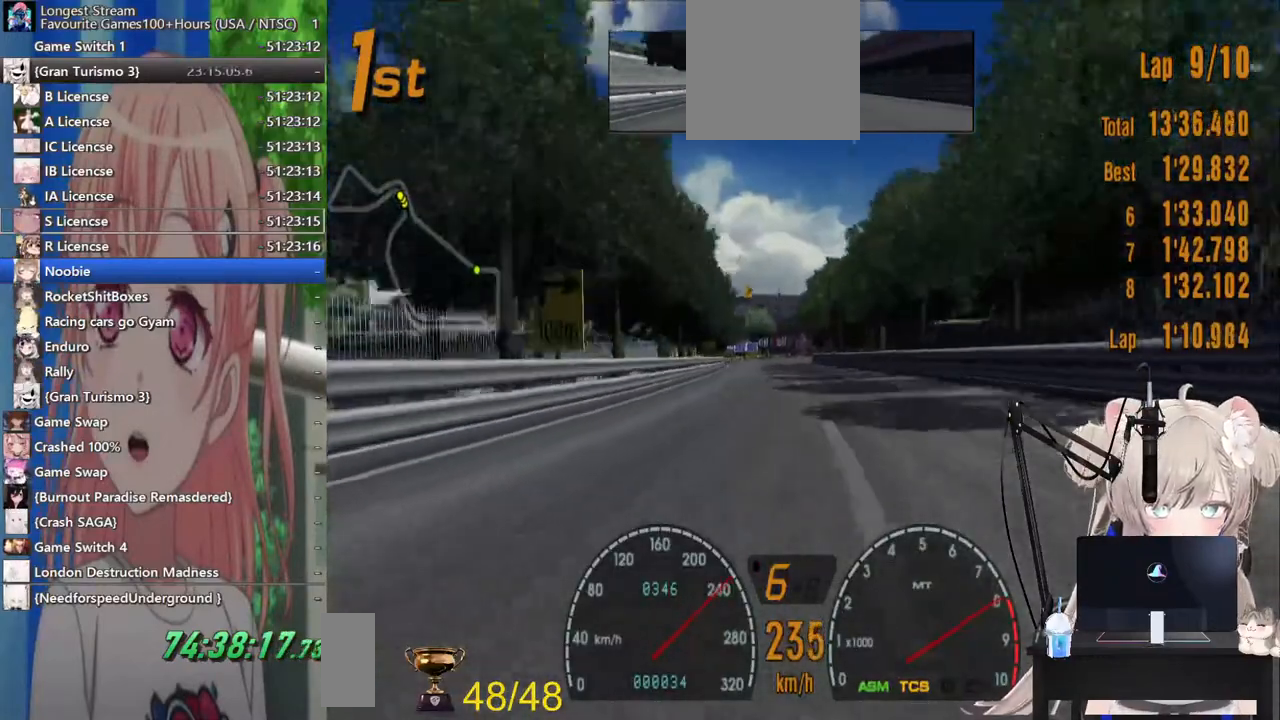
{"buttons": ["R2"], "left_stick": "left", "right_stick": "center", "events": [[17, "R2", "down"]]}